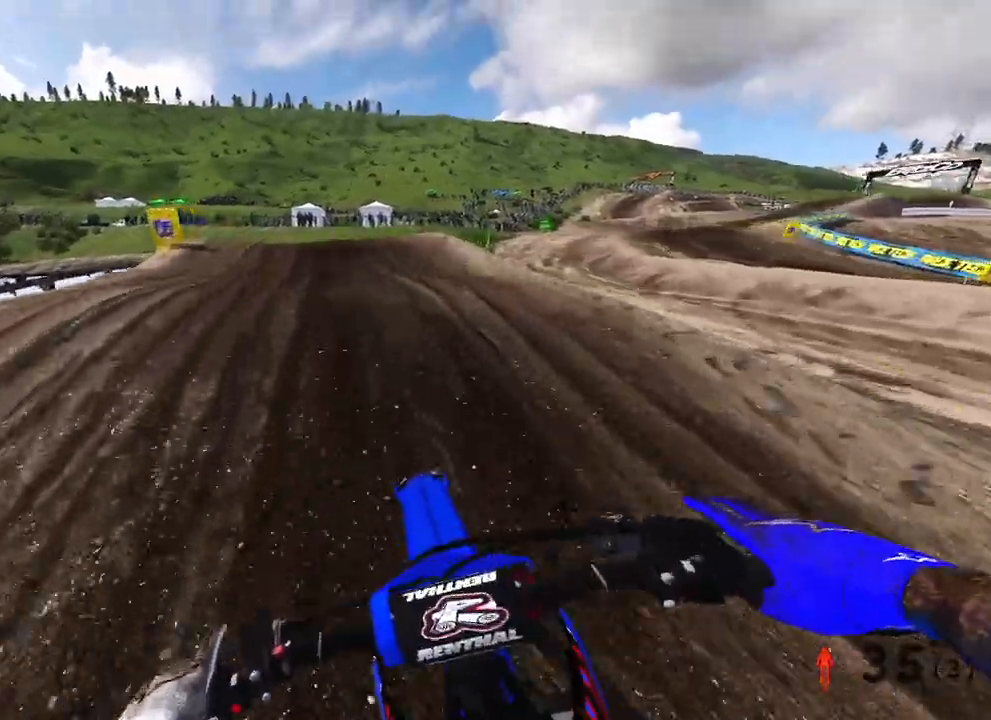
Gameplay with a controller (PlayStation layout); each line is a JSON object with the inputs held at the frame after it. "events" lists button and stick changes between this image and that frame as [ms after this image, input, new state], when the widget could be followed in between. Not read: other_buttons.
{"buttons": ["R2"], "left_stick": "up", "right_stick": "center", "events": [[83, "right_stick", "up"], [367, "R2", "up"], [417, "right_stick", "center"], [500, "R2", "down"]]}
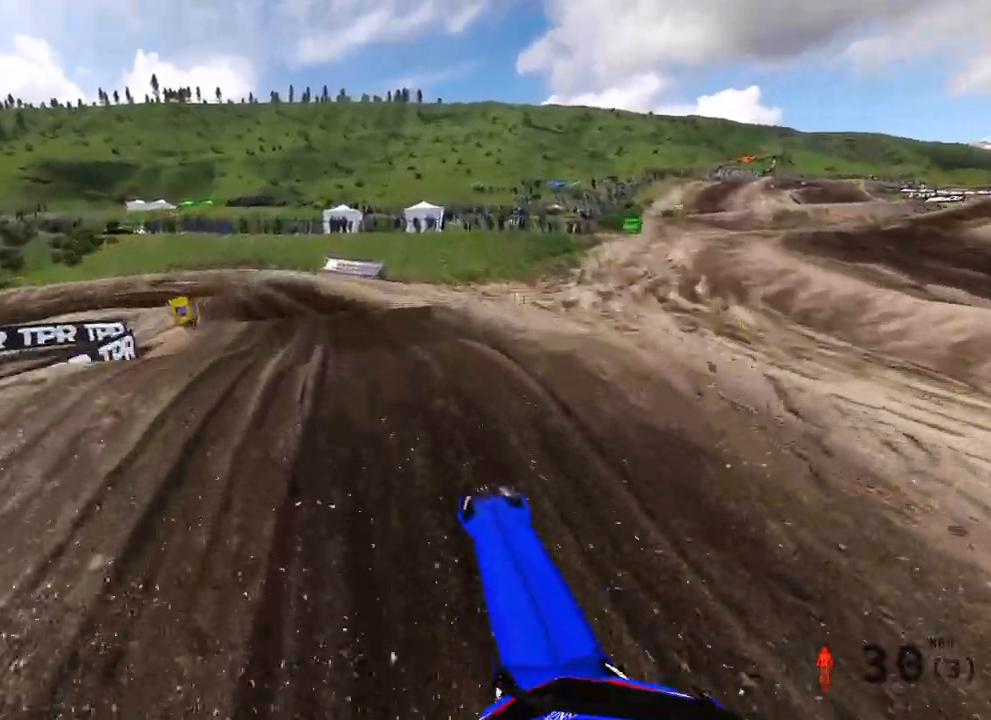
{"buttons": ["R2"], "left_stick": "up-left", "right_stick": "up-right", "events": [[400, "right_stick", "up-right"], [483, "left_stick", "up-left"]]}
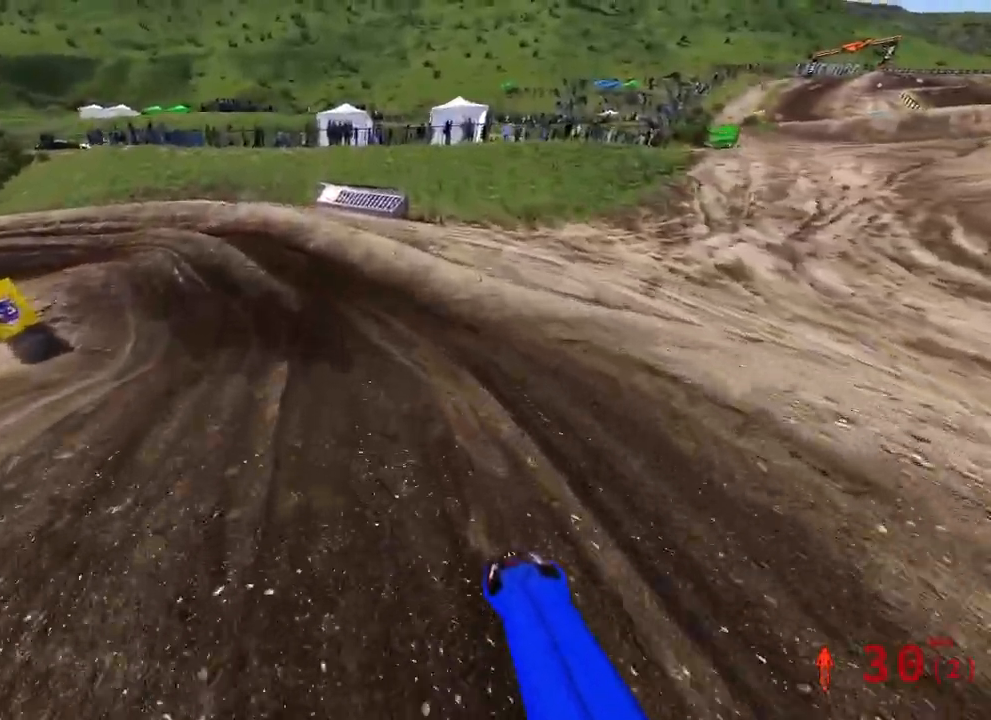
{"buttons": ["R2"], "left_stick": "up-left", "right_stick": "right", "events": [[33, "right_stick", "right"], [167, "R2", "up"], [450, "R2", "down"]]}
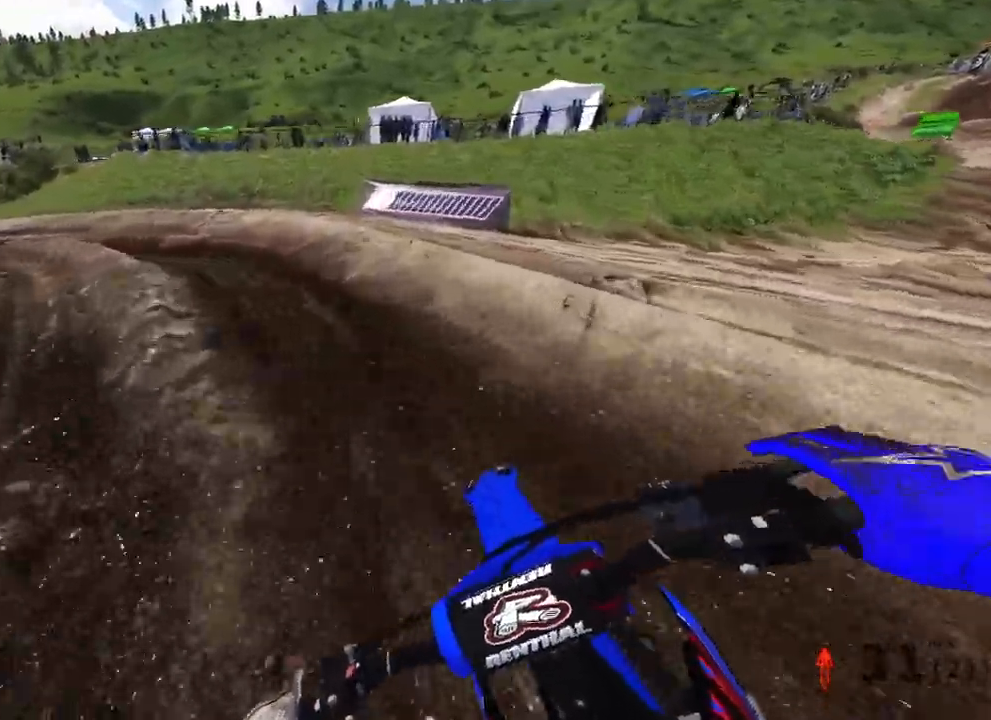
{"buttons": ["R2"], "left_stick": "up-left", "right_stick": "right", "events": [[150, "R2", "up"], [283, "R2", "down"]]}
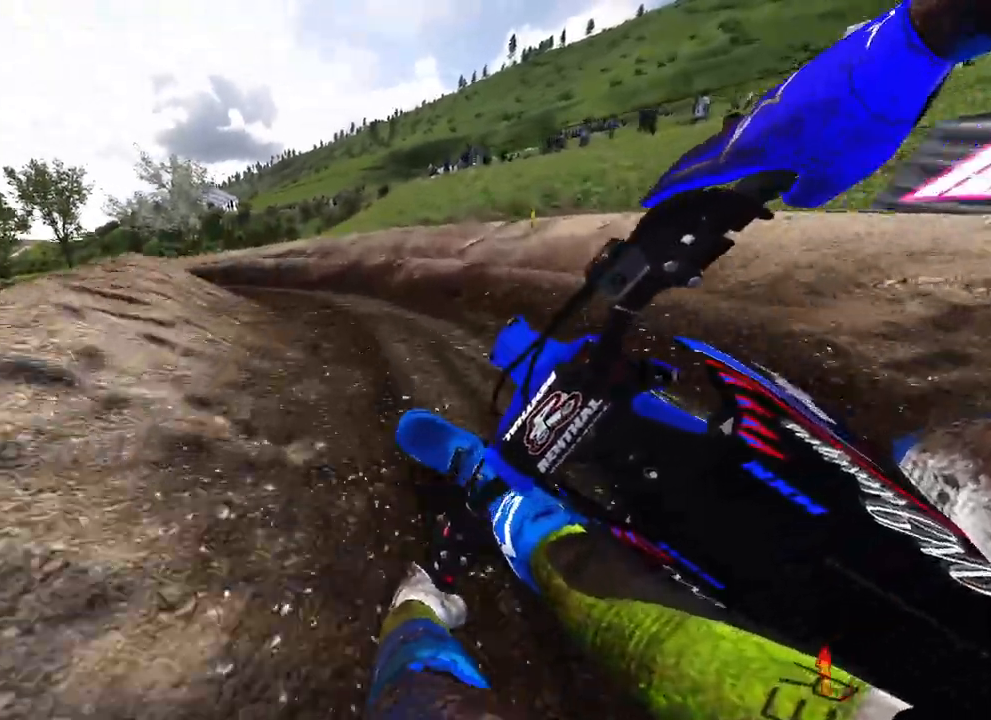
{"buttons": ["R2"], "left_stick": "up-left", "right_stick": "right", "events": []}
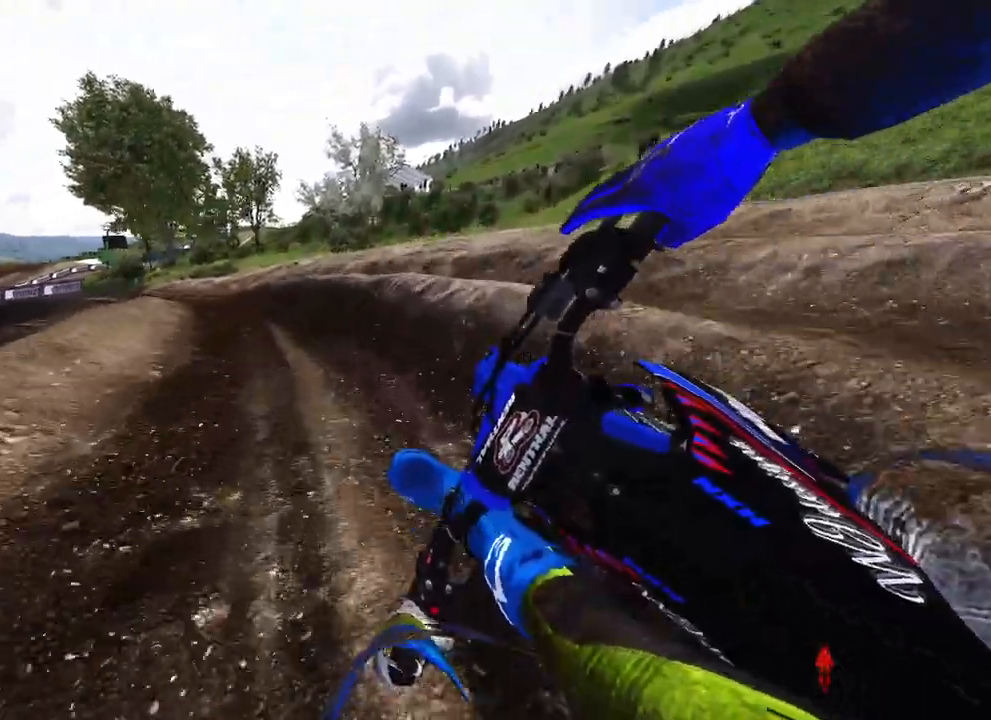
{"buttons": ["R2"], "left_stick": "up-left", "right_stick": "right", "events": []}
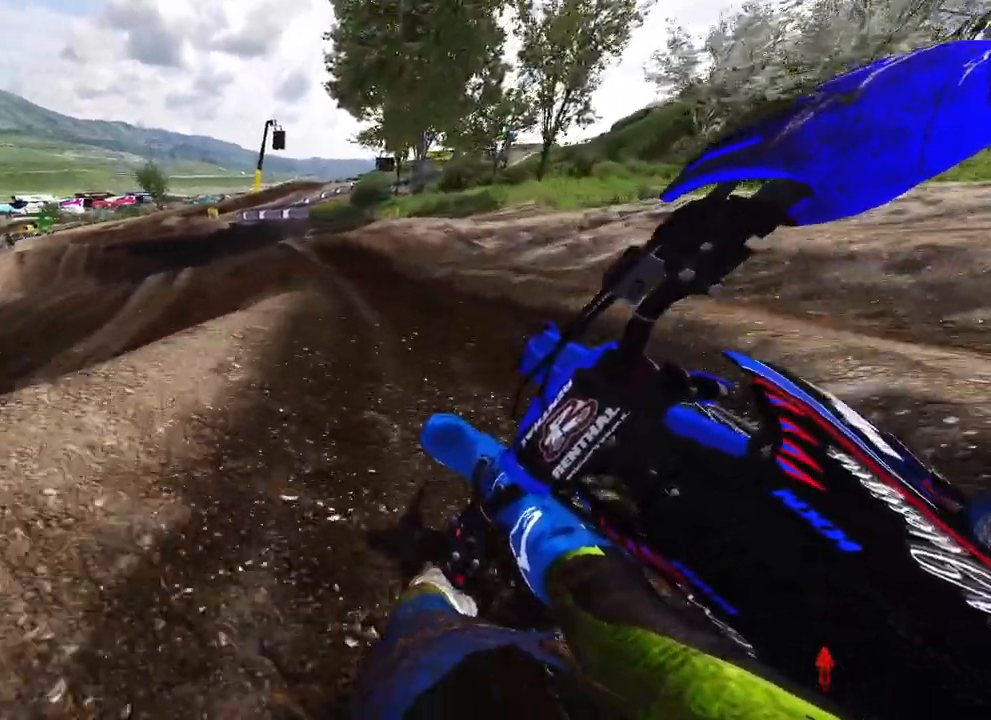
{"buttons": ["R2"], "left_stick": "up-left", "right_stick": "up-right", "events": [[433, "right_stick", "up-right"]]}
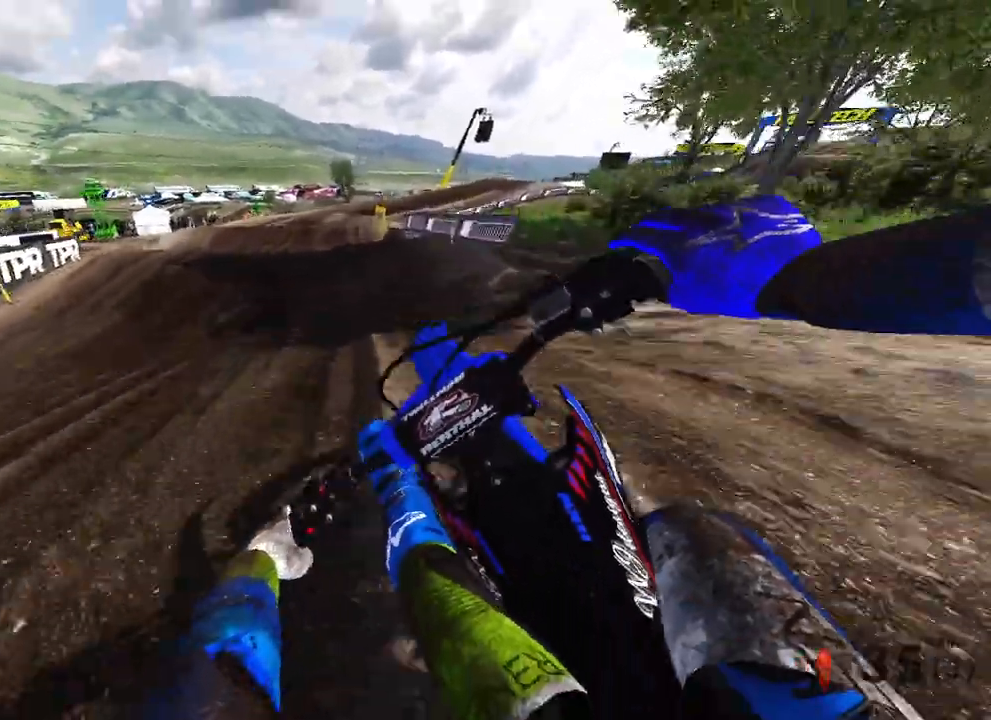
{"buttons": ["R2"], "left_stick": "up-right", "right_stick": "up-right", "events": [[67, "left_stick", "up"], [200, "R2", "up"], [200, "left_stick", "up-right"], [250, "R2", "down"]]}
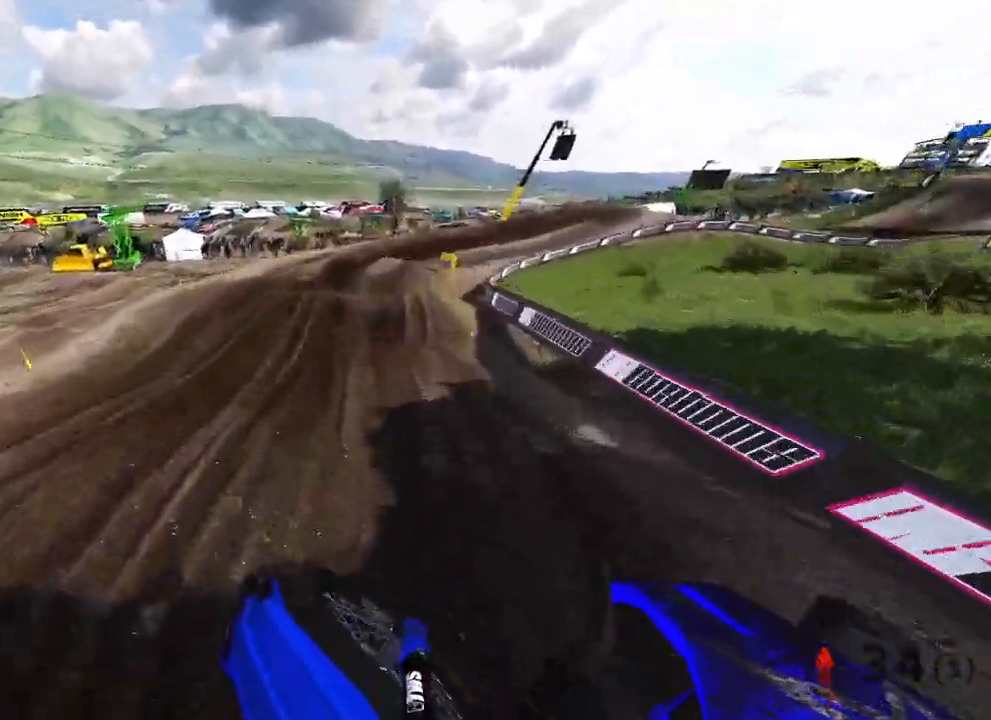
{"buttons": ["R2"], "left_stick": "up-right", "right_stick": "down", "events": [[333, "right_stick", "center"], [400, "right_stick", "down"]]}
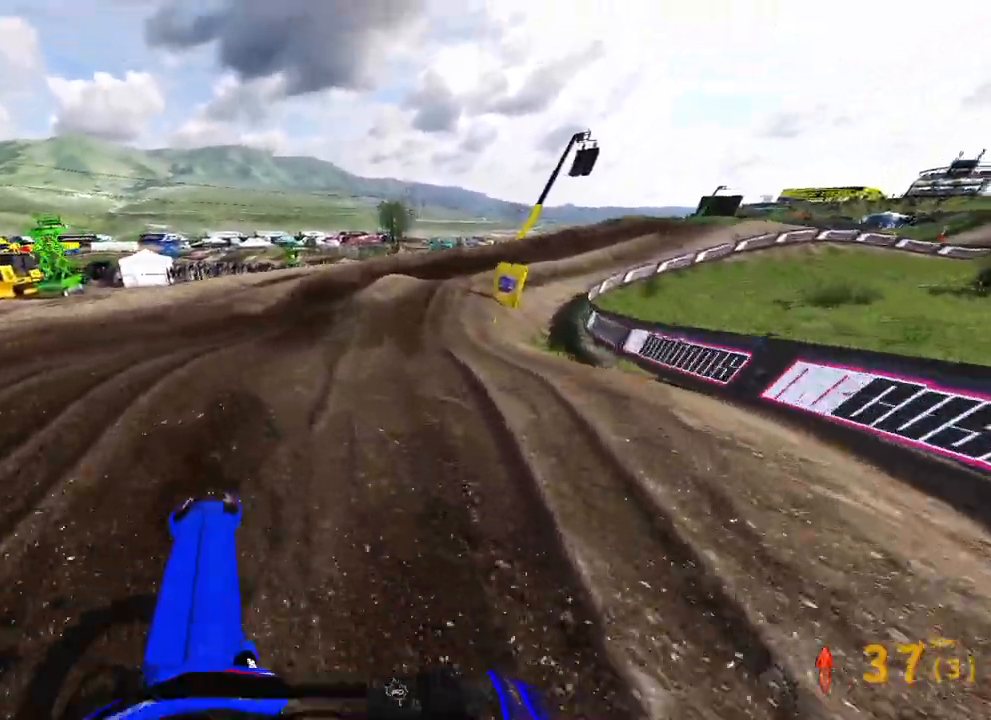
{"buttons": ["R2"], "left_stick": "up-right", "right_stick": "up-right", "events": [[67, "right_stick", "up"], [400, "right_stick", "up-right"]]}
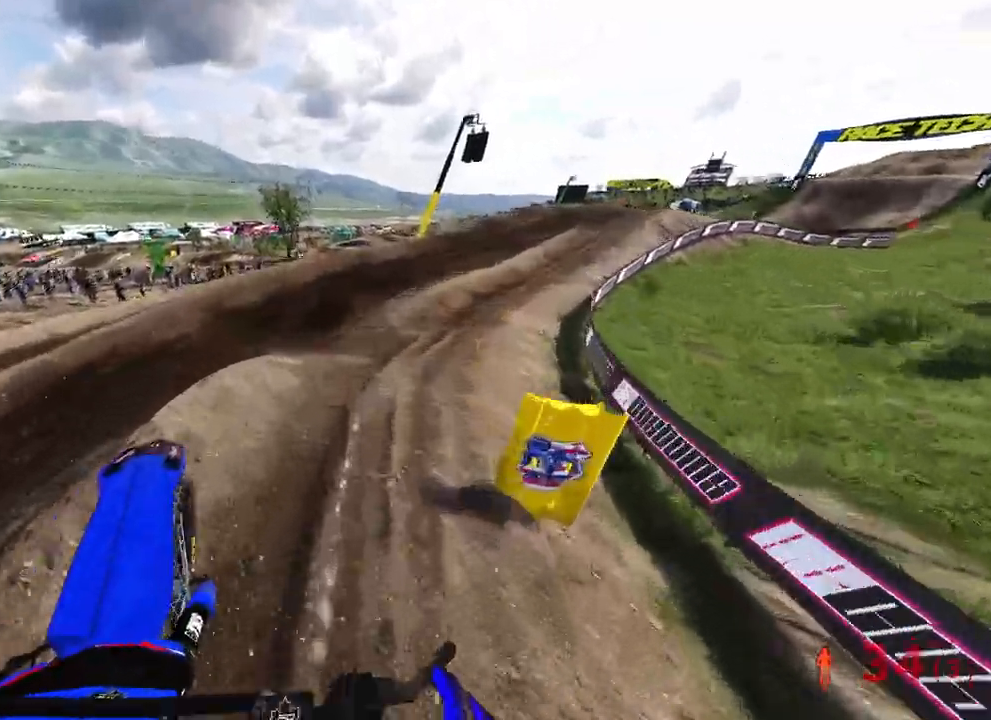
{"buttons": ["R2"], "left_stick": "up-right", "right_stick": "center", "events": [[200, "right_stick", "center"]]}
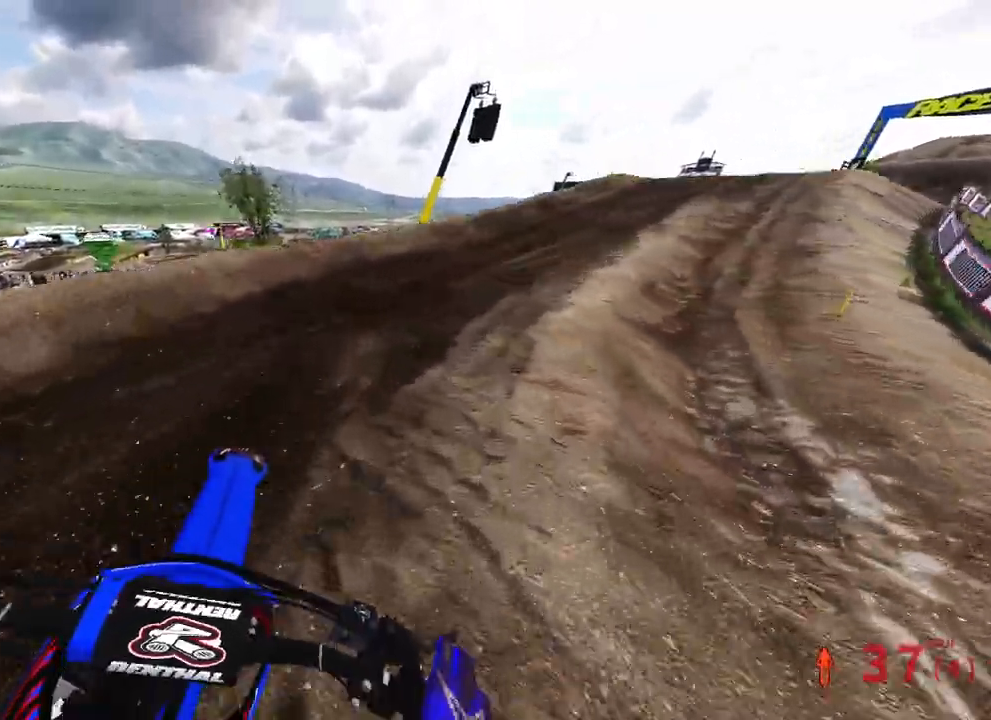
{"buttons": ["R2"], "left_stick": "up-right", "right_stick": "up-left", "events": [[250, "right_stick", "up-left"]]}
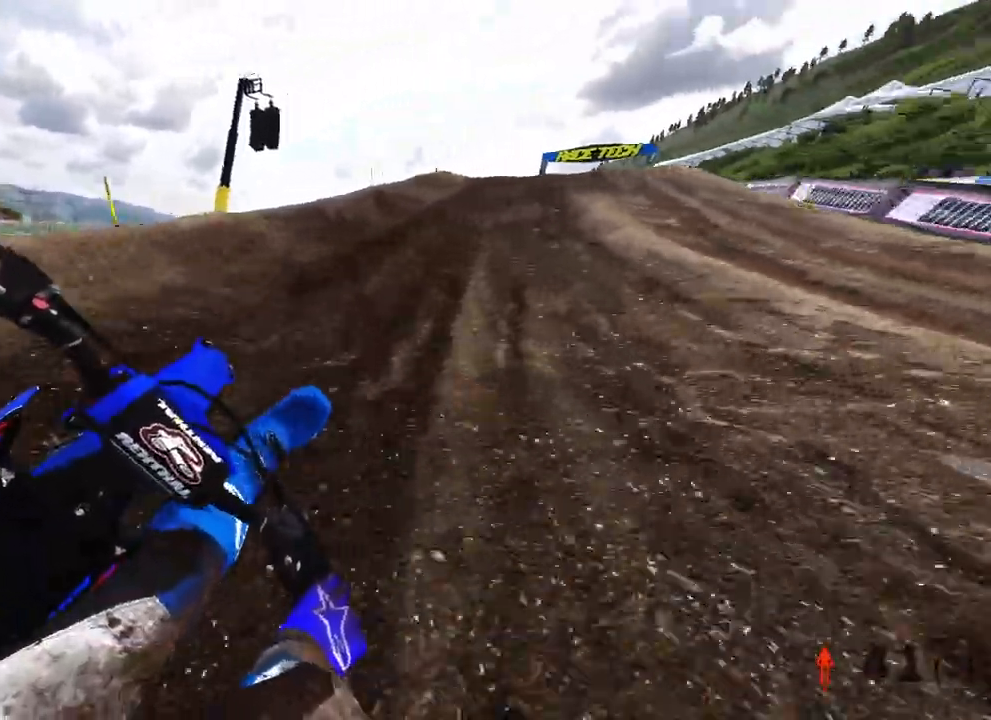
{"buttons": ["R2"], "left_stick": "up-right", "right_stick": "up-left", "events": []}
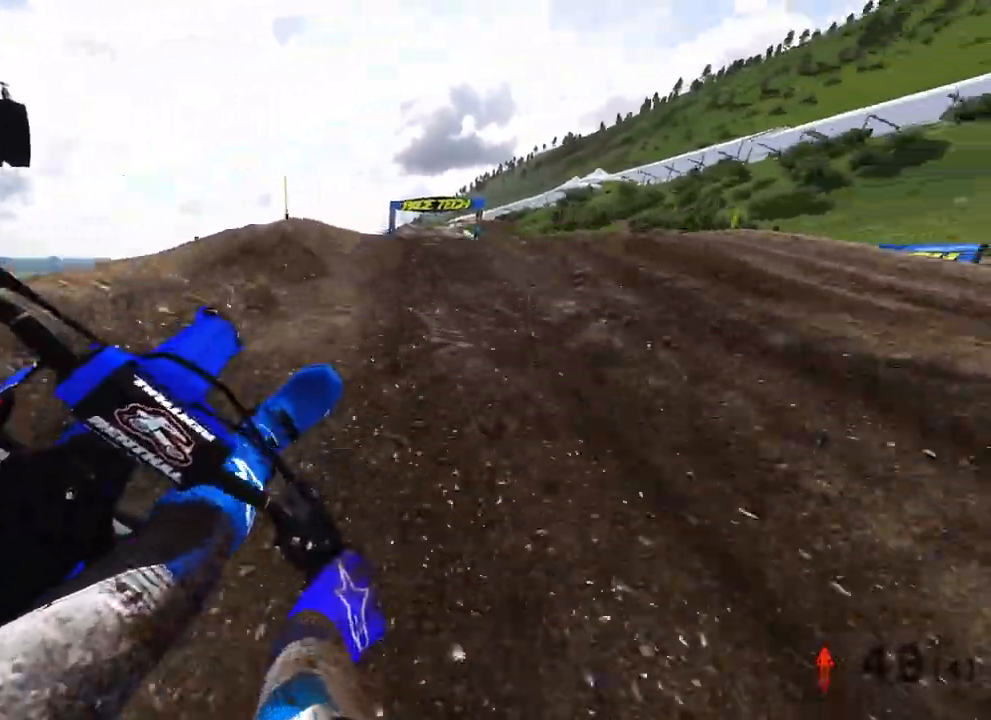
{"buttons": ["R2"], "left_stick": "up-left", "right_stick": "down-left"}
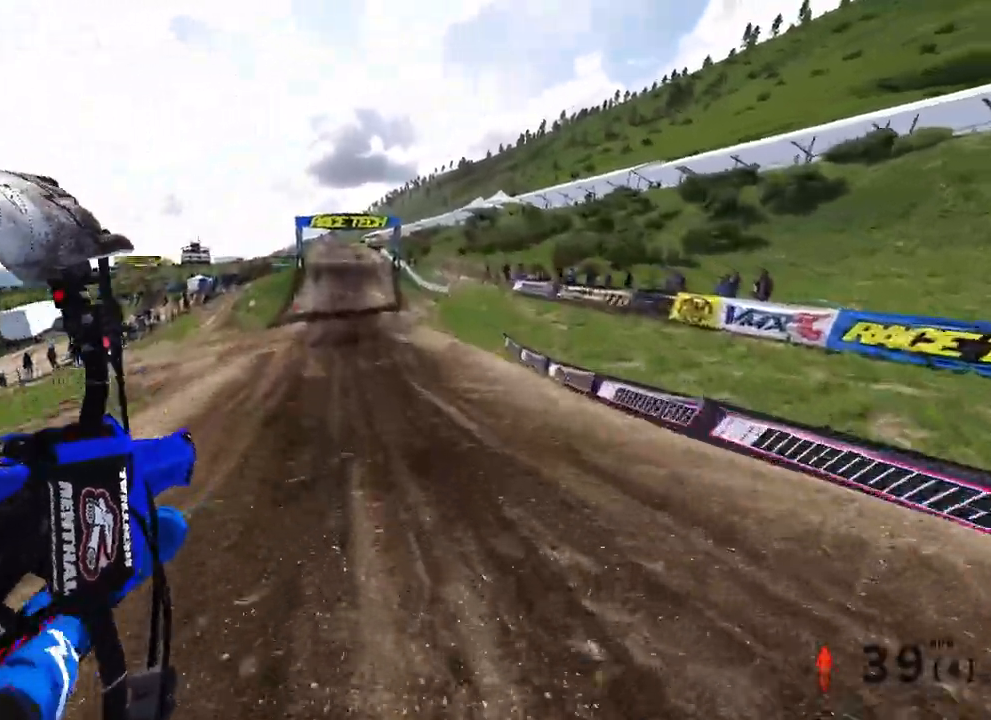
{"buttons": [], "left_stick": "up-left", "right_stick": "right", "events": [[33, "right_stick", "left"], [167, "right_stick", "up-left"], [183, "R2", "up"], [283, "right_stick", "center"], [333, "right_stick", "down-right"], [383, "right_stick", "right"]]}
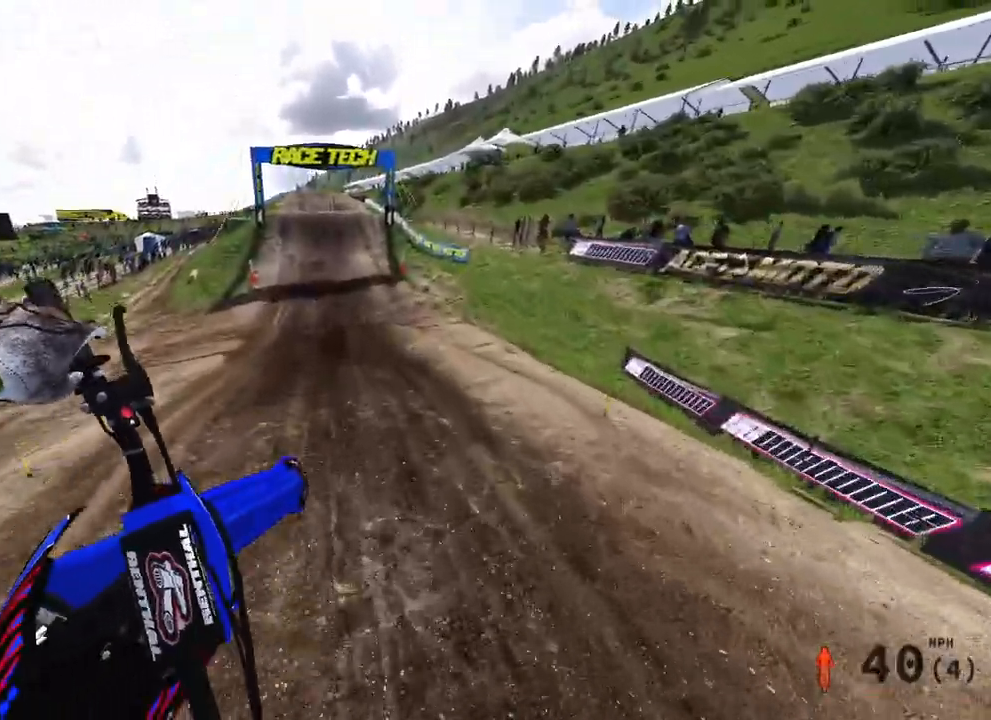
{"buttons": ["R2"], "left_stick": "up-left", "right_stick": "down-right", "events": [[67, "R2", "down"], [267, "right_stick", "down-right"]]}
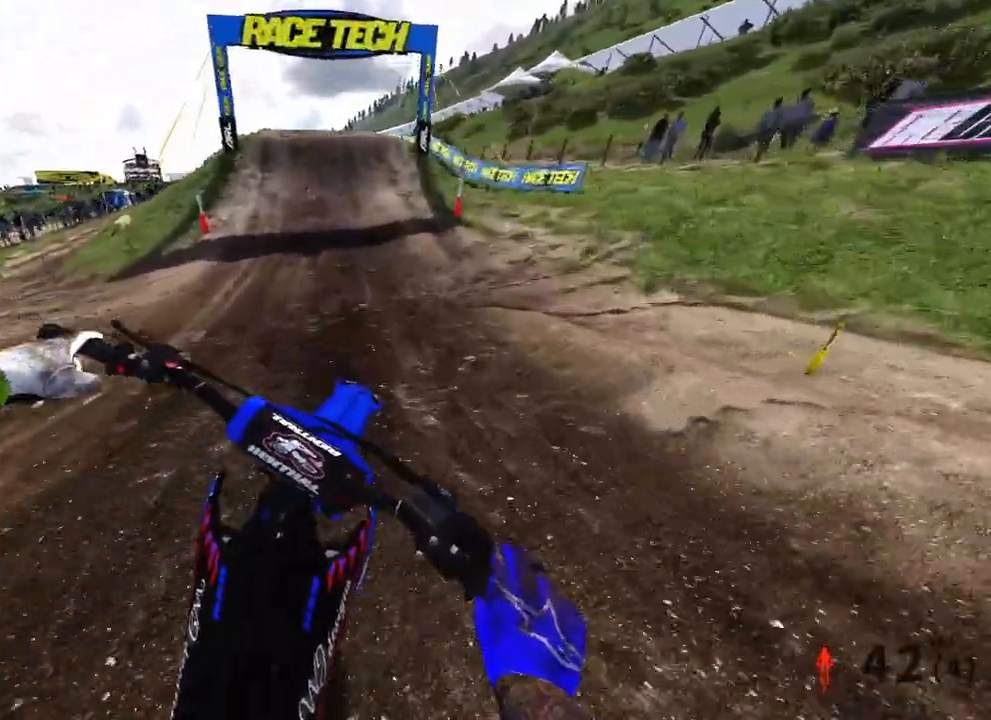
{"buttons": ["R2"], "left_stick": "center", "right_stick": "down-right", "events": [[200, "left_stick", "up"], [300, "left_stick", "center"]]}
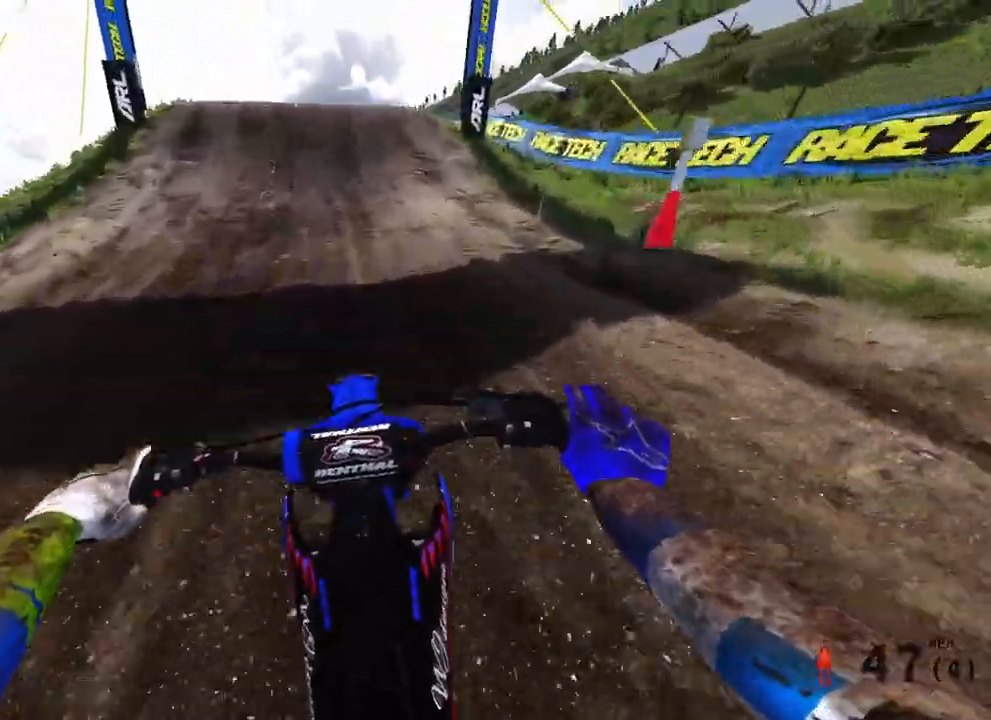
{"buttons": ["R2"], "left_stick": "center", "right_stick": "up-right", "events": [[283, "right_stick", "up-right"]]}
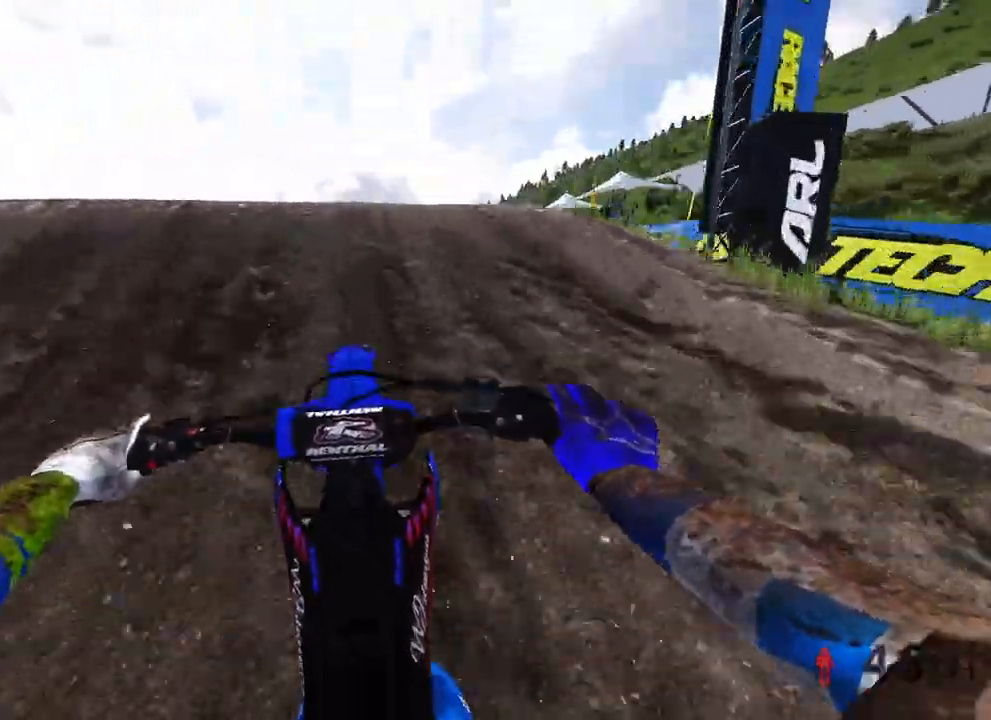
{"buttons": [], "left_stick": "center", "right_stick": "down-right", "events": [[83, "R3", "down"], [83, "right_stick", "up-left"], [167, "left_stick", "up-left"], [200, "R3", "up"], [200, "right_stick", "up"], [250, "left_stick", "center"], [317, "R3", "down"], [450, "R3", "up"], [450, "right_stick", "center"], [483, "R2", "up"], [500, "right_stick", "down-right"]]}
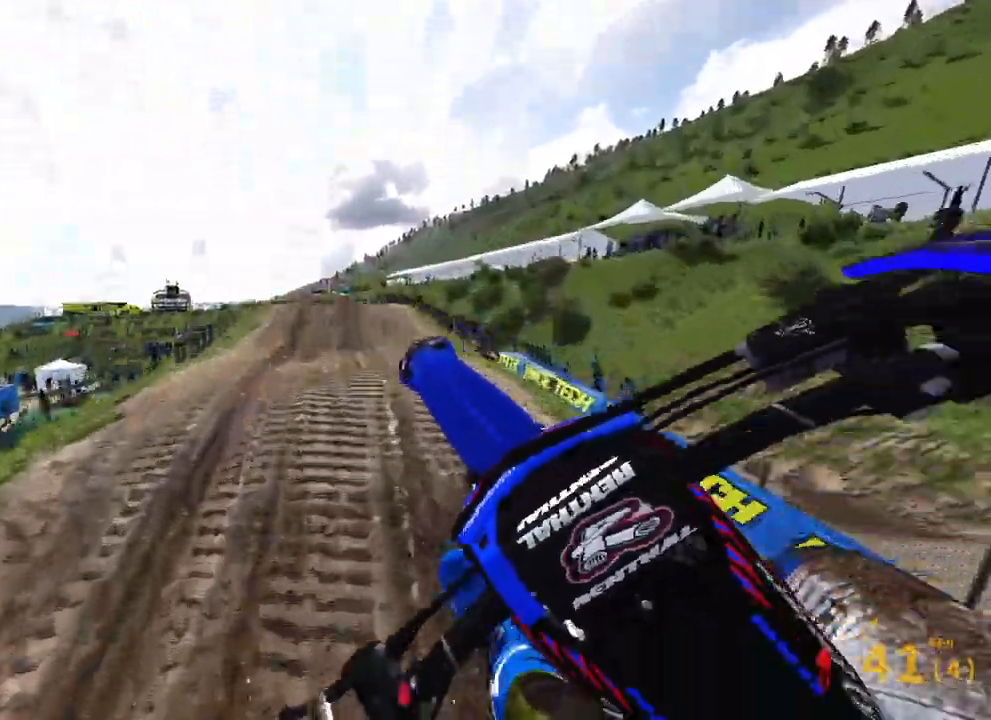
{"buttons": ["R2"], "left_stick": "center", "right_stick": "up", "events": [[50, "left_stick", "up-right"], [100, "right_stick", "down"], [267, "left_stick", "center"], [283, "R2", "down"], [333, "right_stick", "center"], [483, "right_stick", "up"]]}
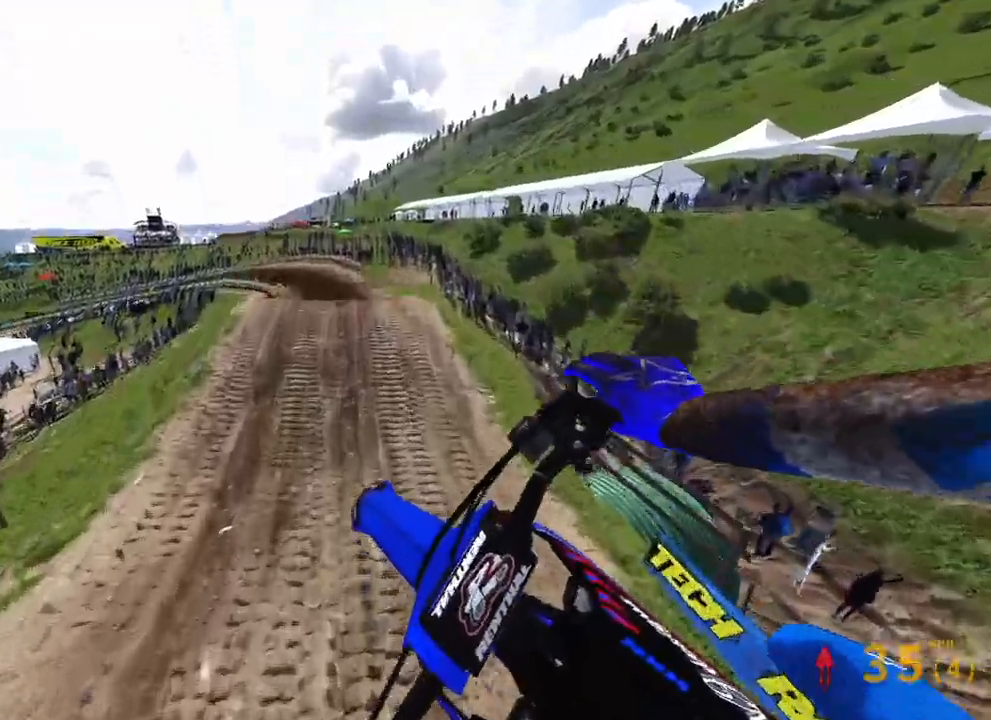
{"buttons": ["R2"], "left_stick": "center", "right_stick": "up", "events": [[17, "left_stick", "right"], [467, "left_stick", "center"]]}
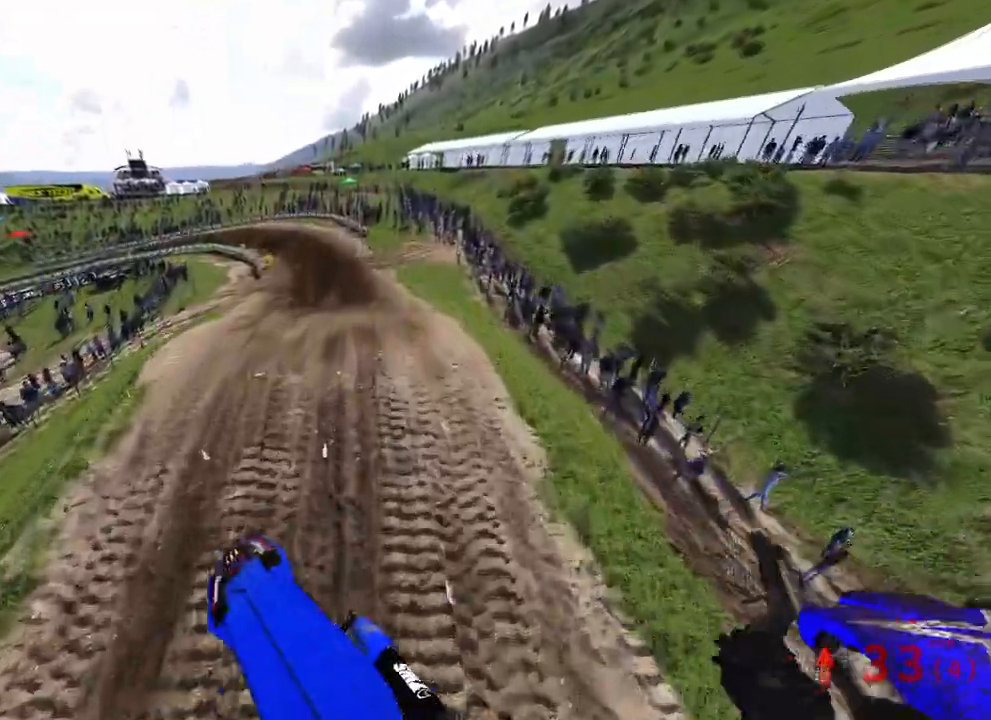
{"buttons": ["R2"], "left_stick": "up-right", "right_stick": "up", "events": [[133, "left_stick", "right"], [350, "left_stick", "up-right"]]}
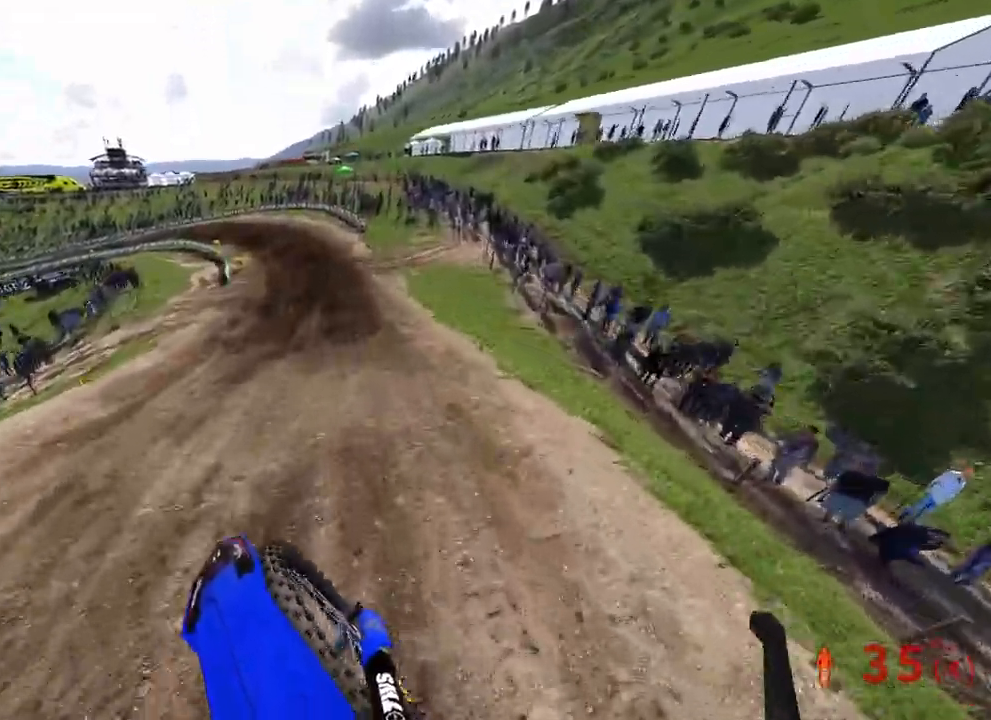
{"buttons": ["R2"], "left_stick": "up", "right_stick": "down-left", "events": [[100, "right_stick", "up-left"], [133, "left_stick", "up"], [283, "right_stick", "down-left"]]}
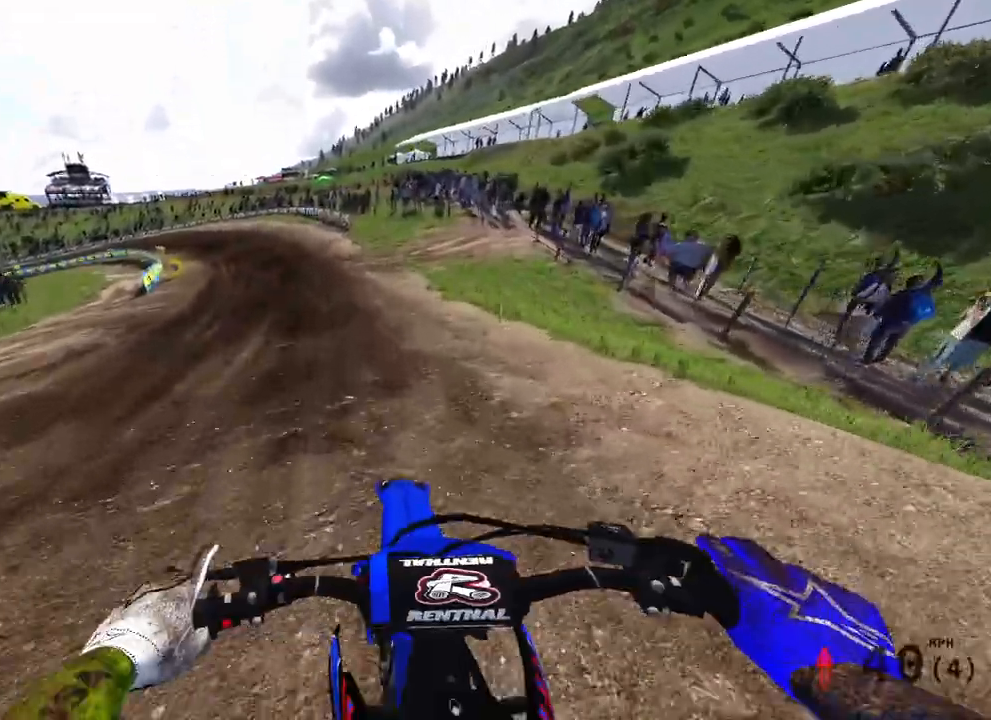
{"buttons": ["R2"], "left_stick": "up", "right_stick": "down", "events": [[17, "right_stick", "down"]]}
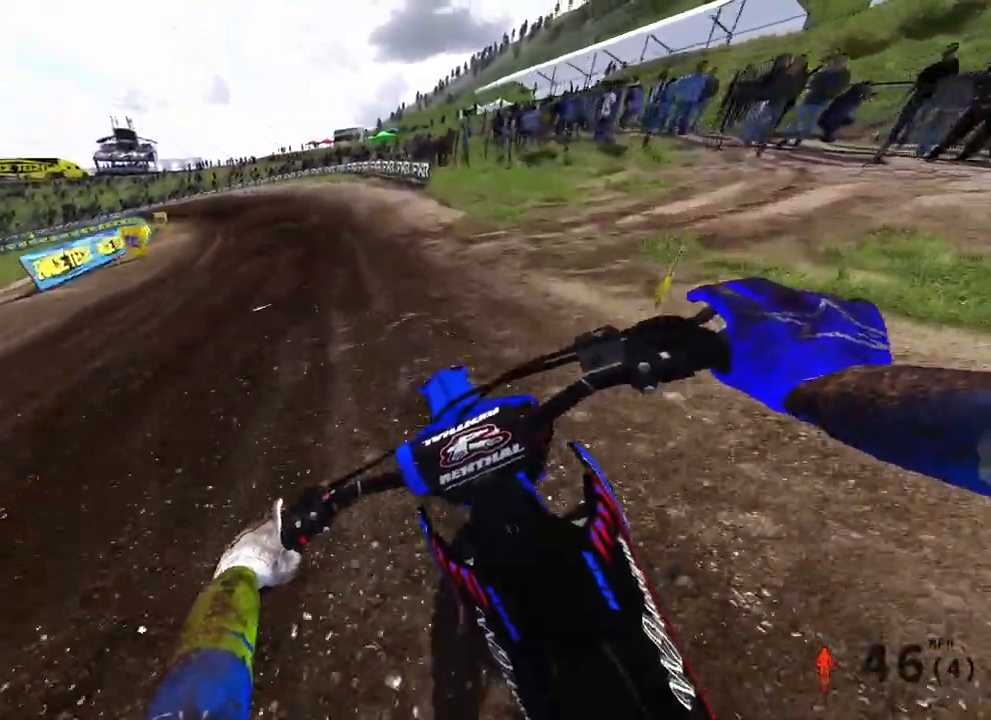
{"buttons": ["R2"], "left_stick": "up-left", "right_stick": "down-right", "events": [[50, "left_stick", "up-left"], [83, "right_stick", "down-right"]]}
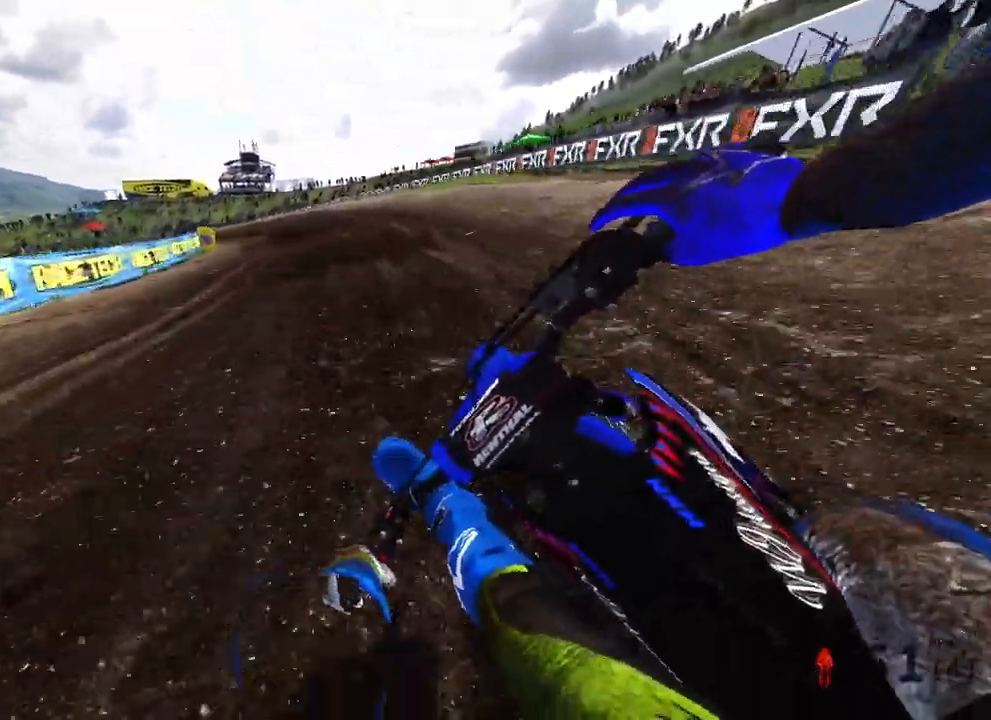
{"buttons": ["R2"], "left_stick": "up-left", "right_stick": "down", "events": [[450, "right_stick", "down"]]}
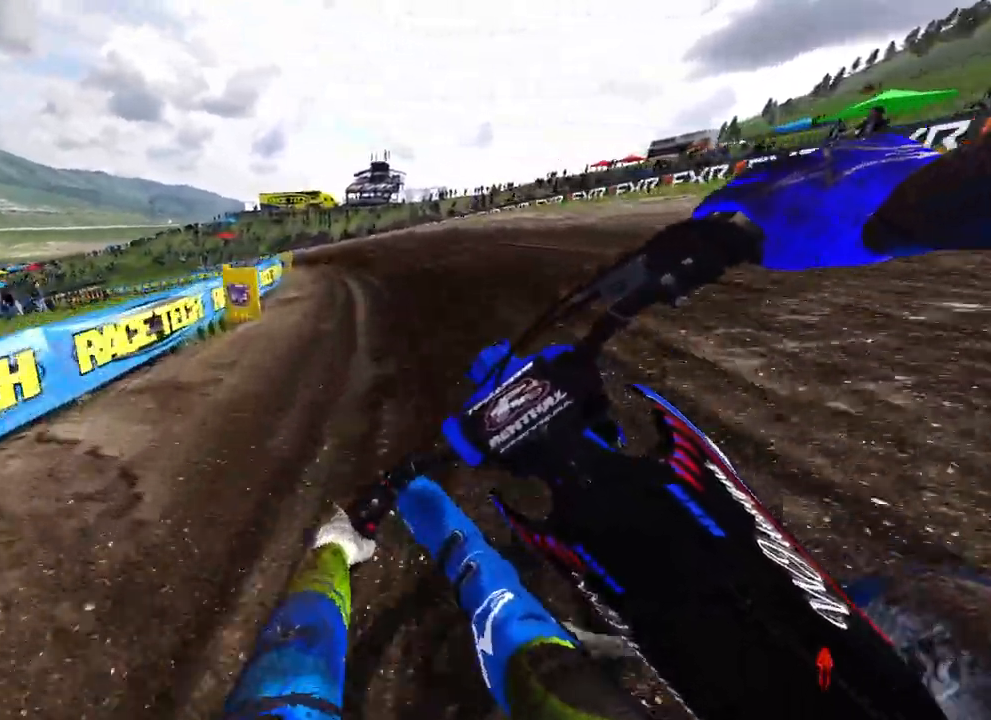
{"buttons": [], "left_stick": "up-left", "right_stick": "down", "events": [[483, "R2", "up"]]}
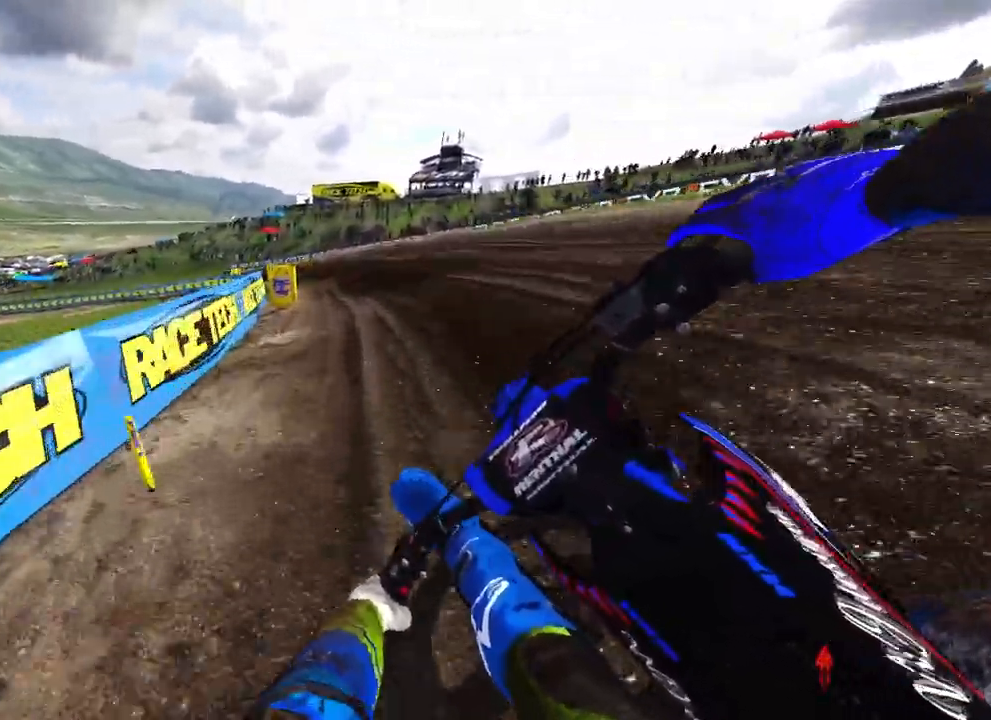
{"buttons": ["R2"], "left_stick": "up-left", "right_stick": "down-right", "events": [[83, "R2", "down"], [317, "right_stick", "down-right"]]}
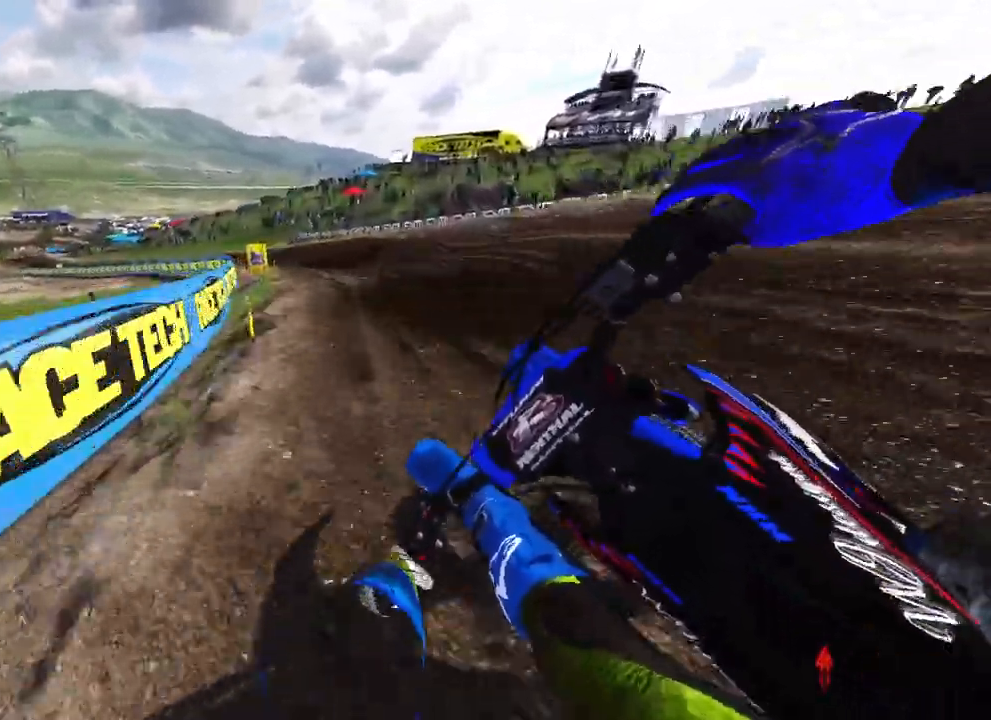
{"buttons": ["R2"], "left_stick": "up-left", "right_stick": "down-right", "events": []}
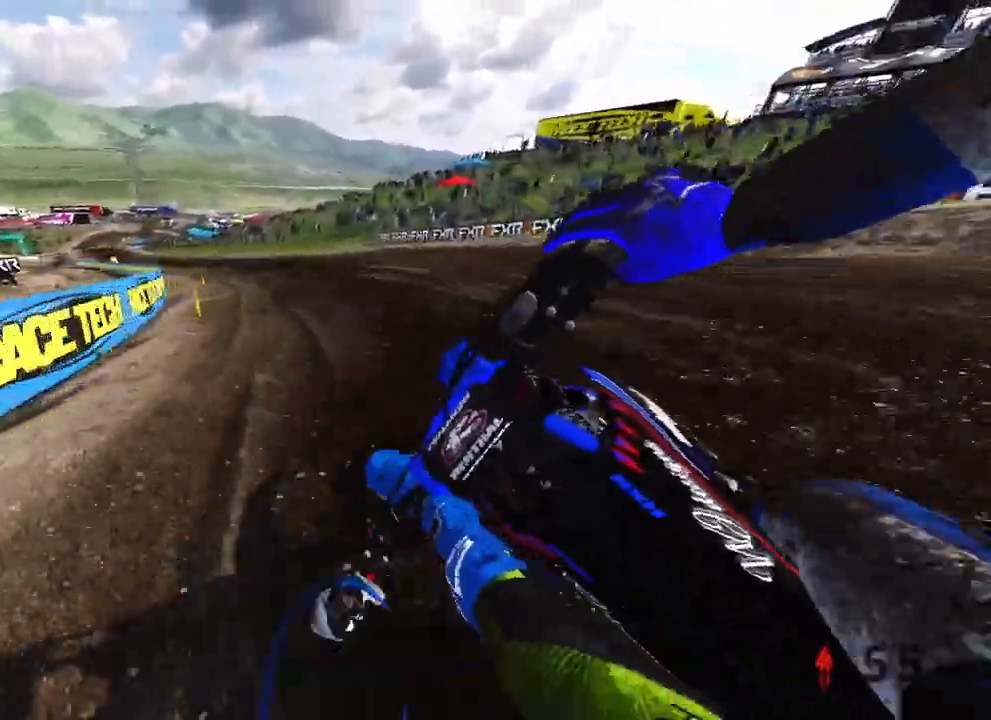
{"buttons": ["R2"], "left_stick": "up-left", "right_stick": "down-right", "events": []}
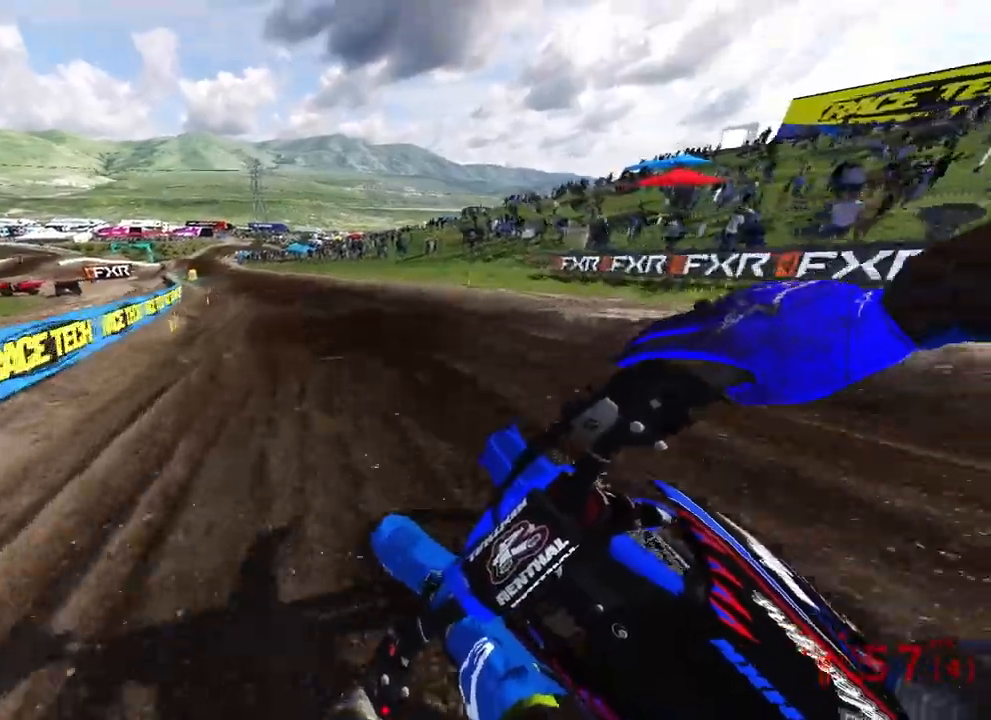
{"buttons": ["R2"], "left_stick": "up-left", "right_stick": "down-right", "events": []}